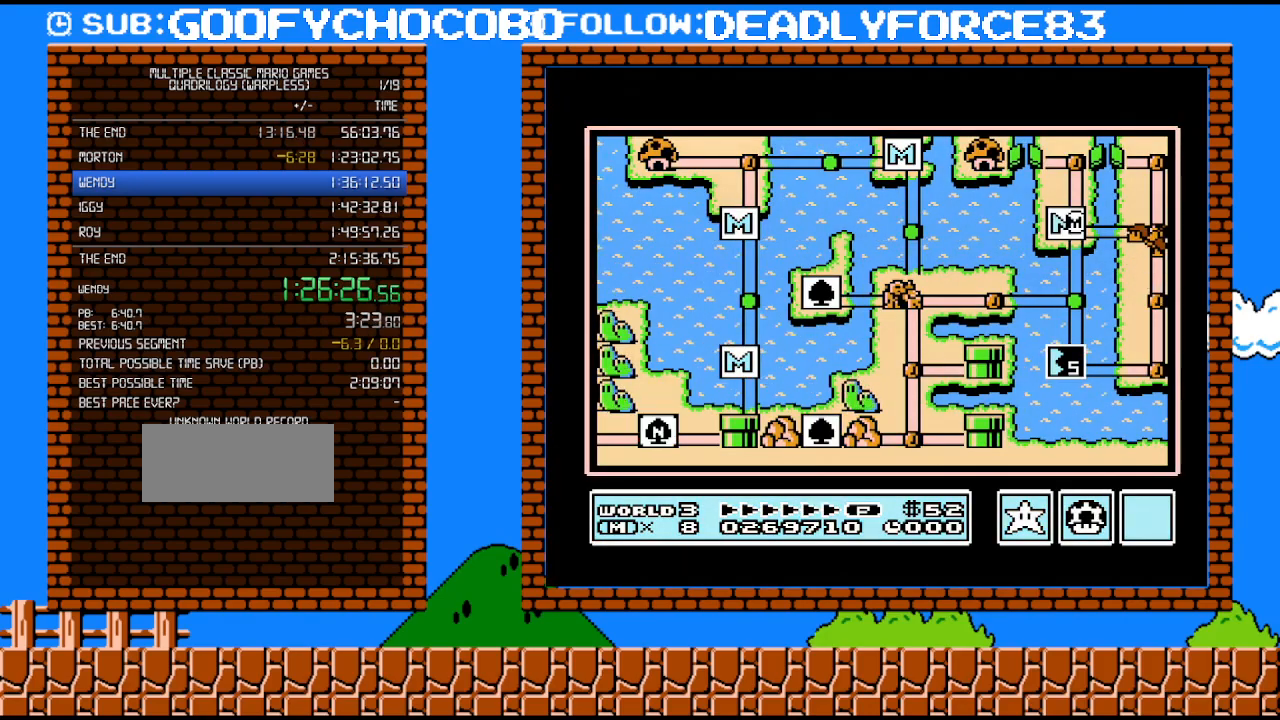
Gameplay with a controller (Nintendo layout); each line is a JSON object with the inputs held at the frame after it. "events" lists button and stick changes between this image and that frame as [ms after this image, input, new state], when the widget could be followed in between. Not read: L3 R3.
{"buttons": ["DPAD_RIGHT"], "events": [[67, "DPAD_RIGHT", "down"]]}
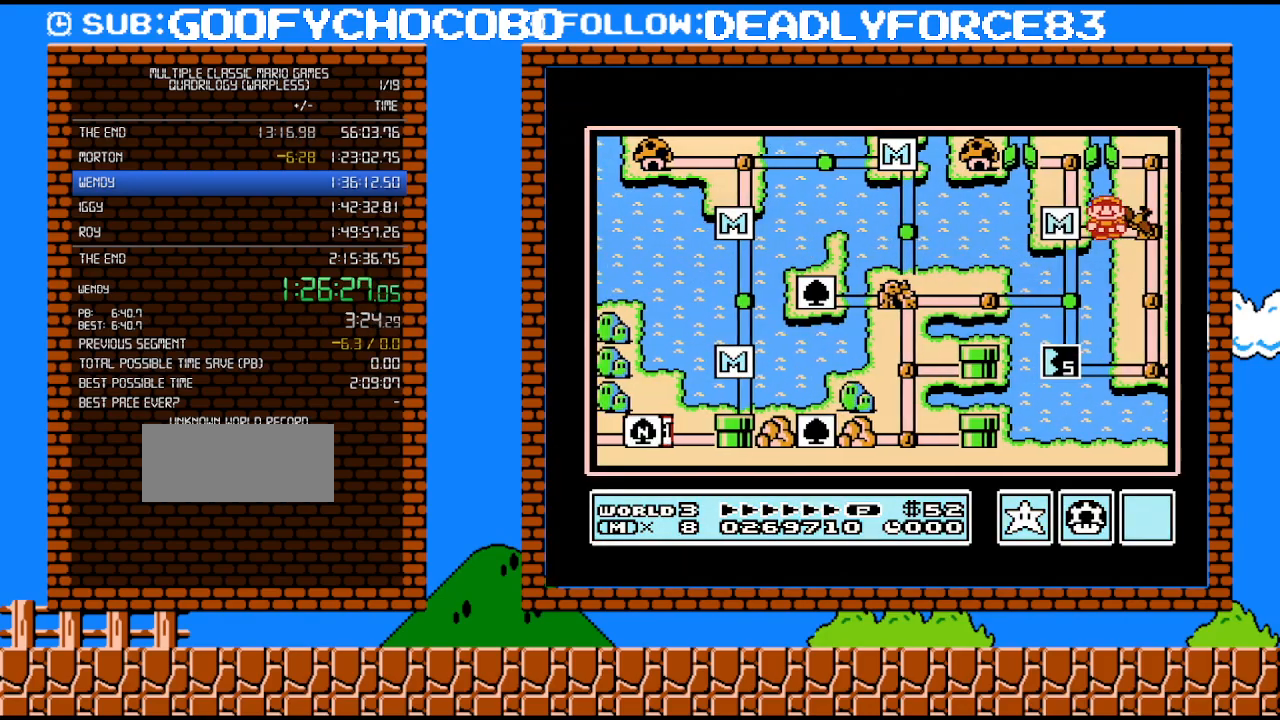
{"buttons": [], "events": [[67, "DPAD_RIGHT", "up"]]}
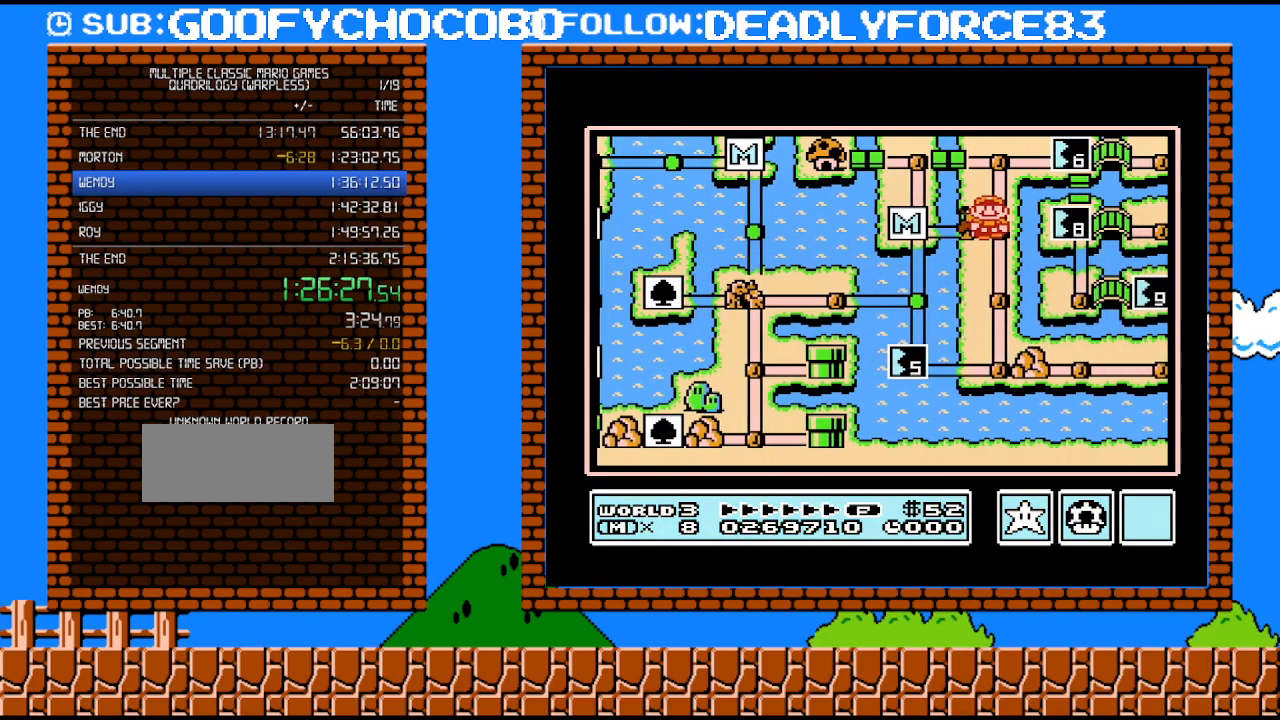
{"buttons": [], "events": []}
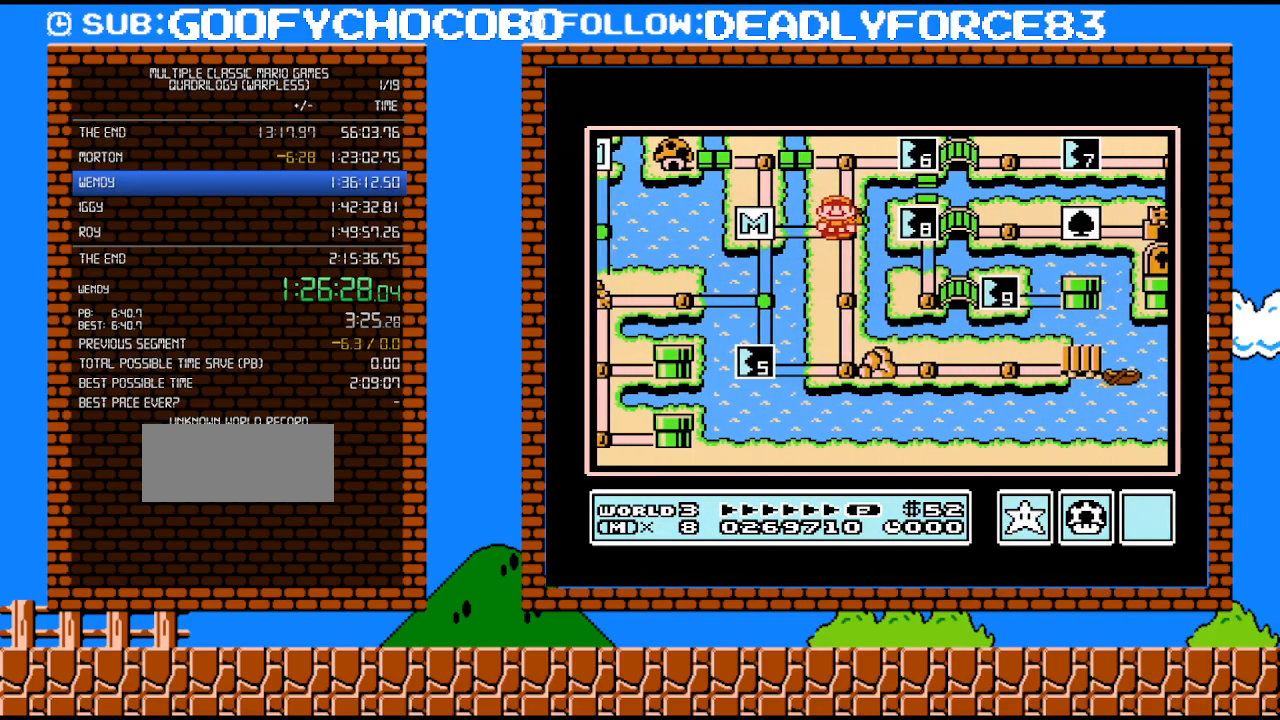
{"buttons": [], "events": []}
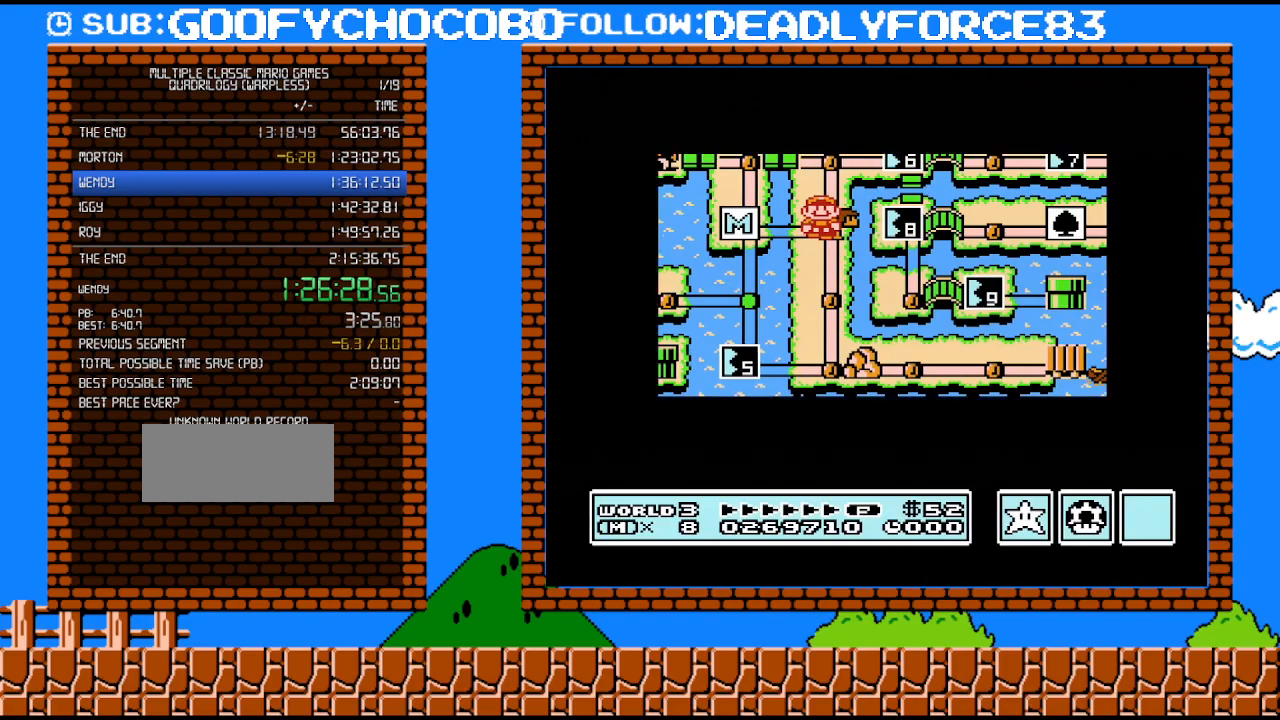
{"buttons": [], "events": []}
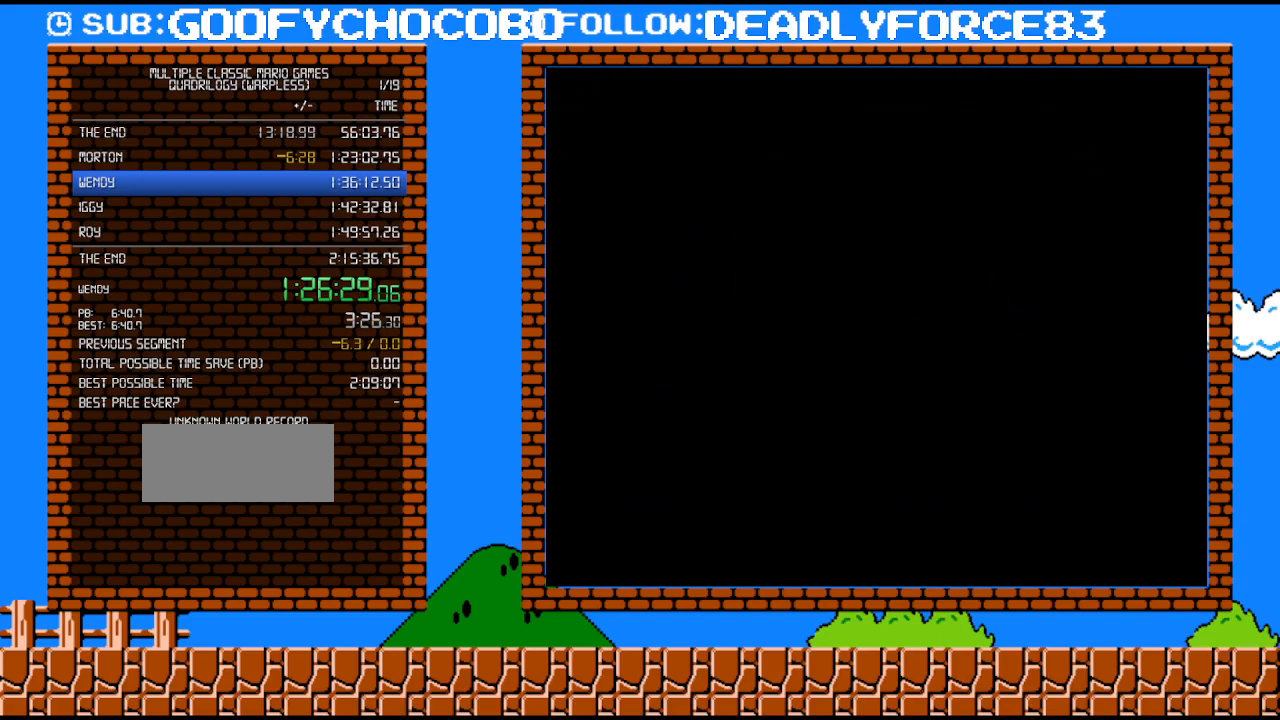
{"buttons": ["B", "DPAD_RIGHT"], "events": [[233, "B", "down"], [233, "DPAD_RIGHT", "down"]]}
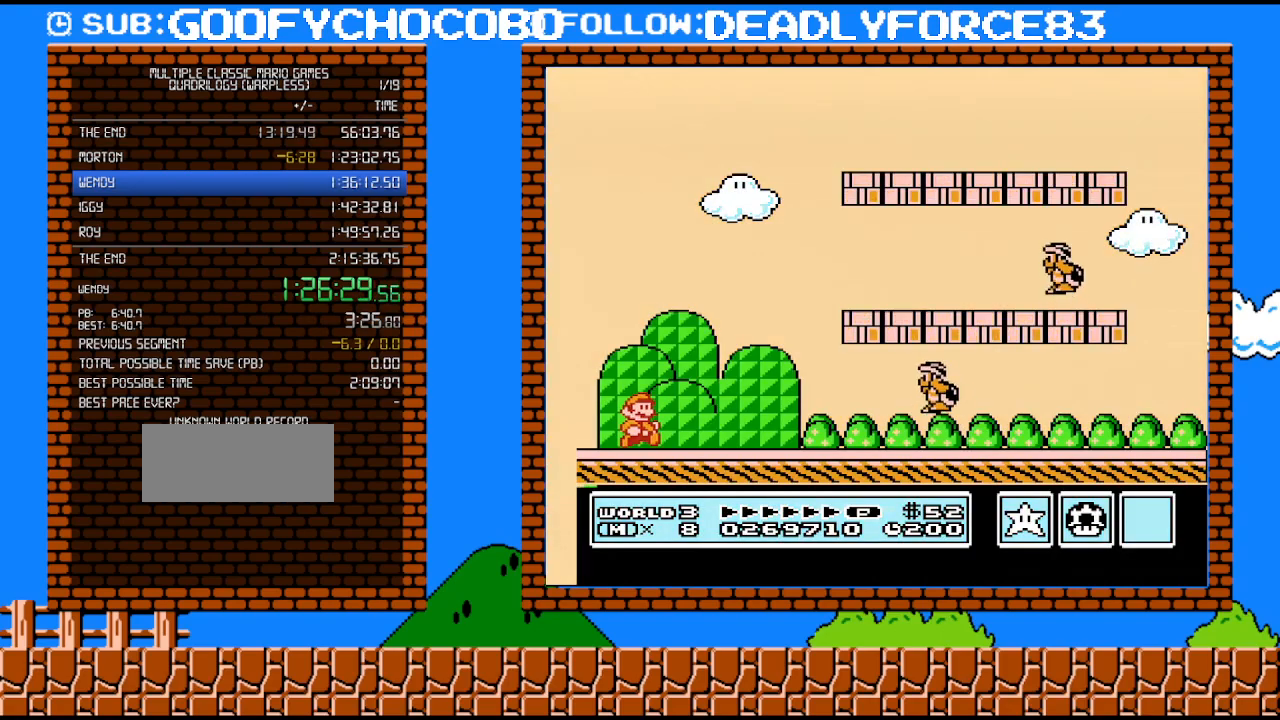
{"buttons": ["B", "DPAD_RIGHT"], "events": [[417, "B", "up"], [483, "B", "down"]]}
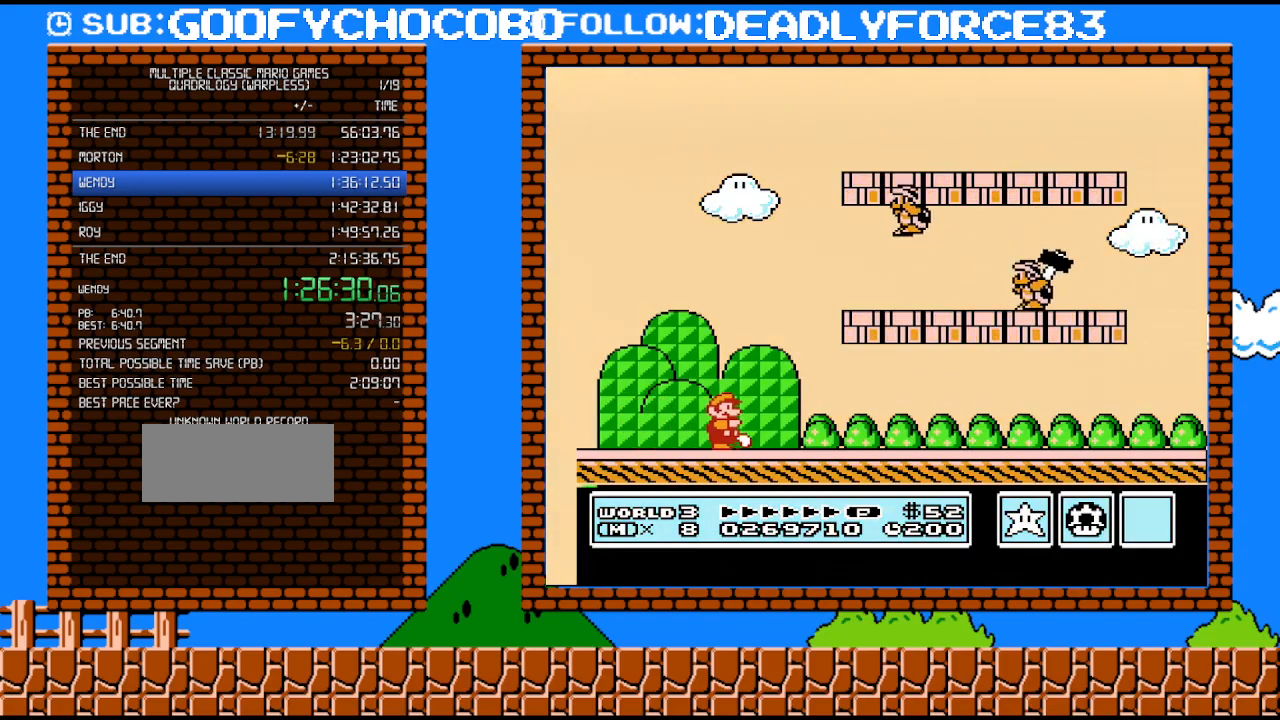
{"buttons": ["A", "B", "DPAD_UP", "DPAD_RIGHT"], "events": [[467, "A", "down"], [467, "DPAD_UP", "down"]]}
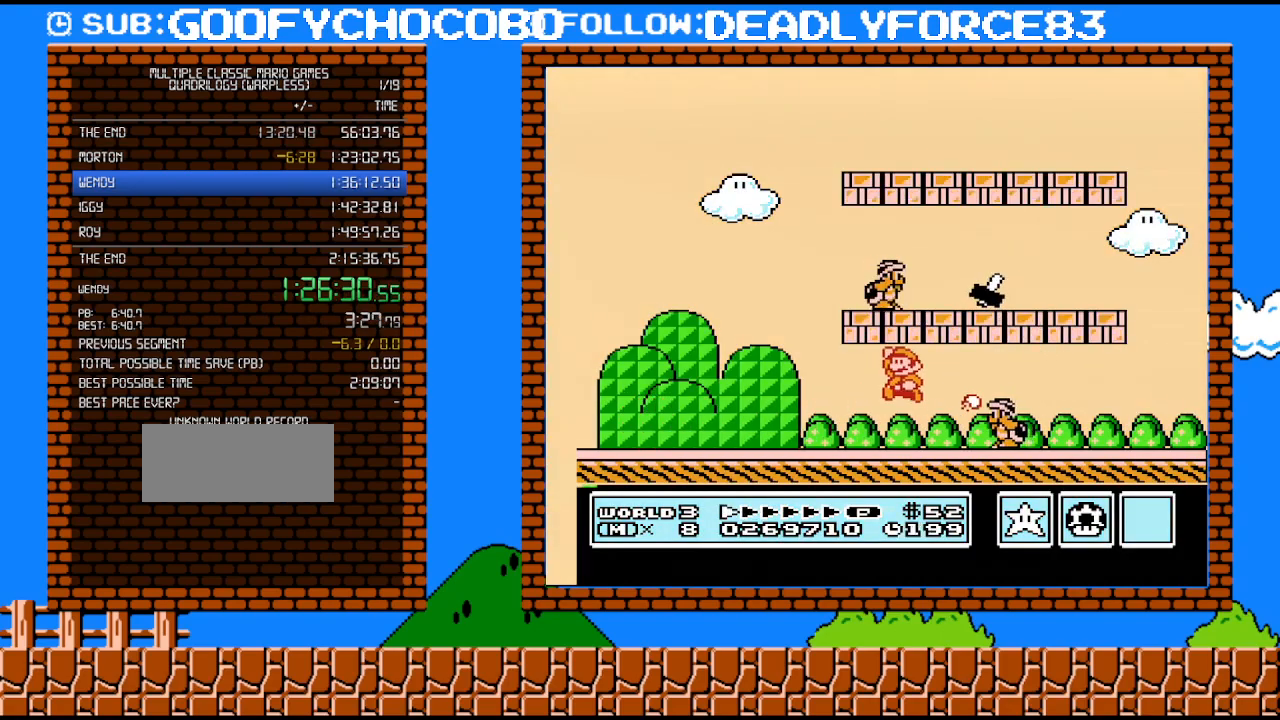
{"buttons": ["B"], "events": [[17, "DPAD_RIGHT", "up"], [33, "DPAD_LEFT", "down"], [33, "DPAD_UP", "up"], [167, "A", "up"], [200, "DPAD_LEFT", "up"], [383, "DPAD_LEFT", "down"], [500, "DPAD_LEFT", "up"]]}
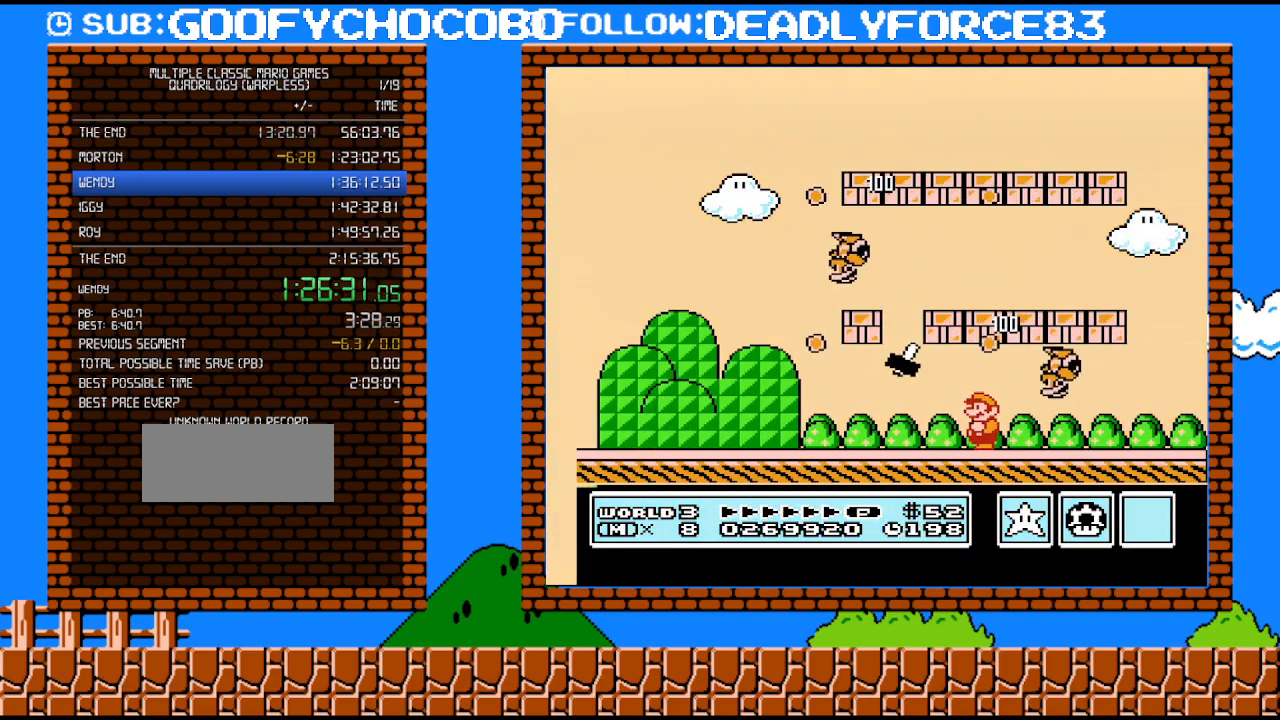
{"buttons": ["A", "B"], "events": [[450, "A", "down"]]}
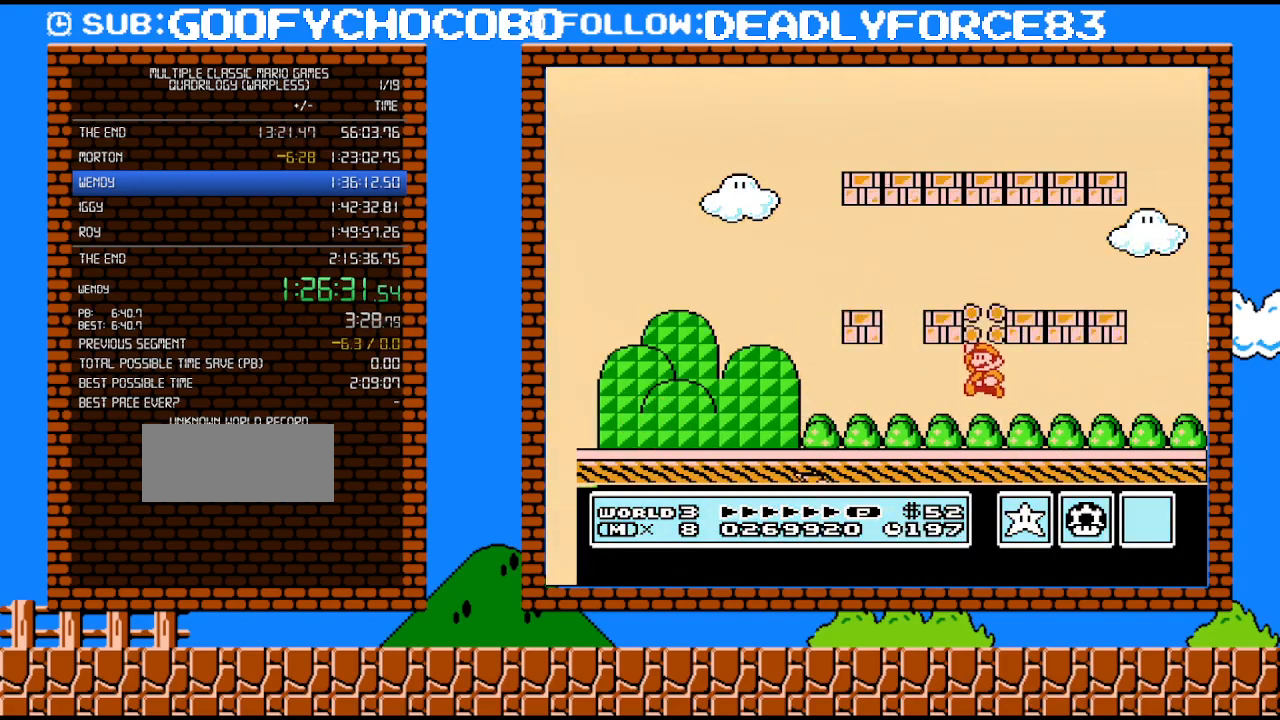
{"buttons": ["A", "B", "DPAD_LEFT"], "events": [[133, "DPAD_LEFT", "down"], [167, "A", "up"], [383, "A", "down"]]}
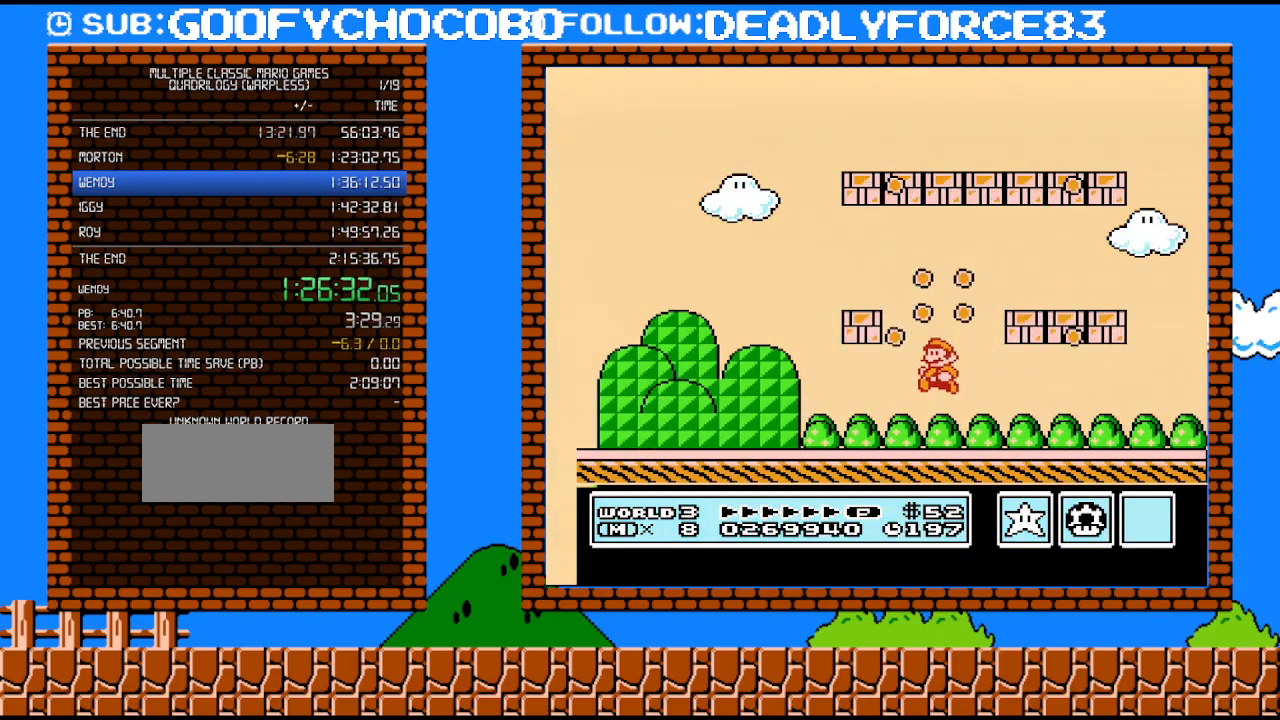
{"buttons": ["B", "DPAD_LEFT"], "events": [[33, "A", "up"], [167, "DPAD_LEFT", "up"], [283, "A", "down"], [283, "DPAD_LEFT", "down"], [467, "A", "up"]]}
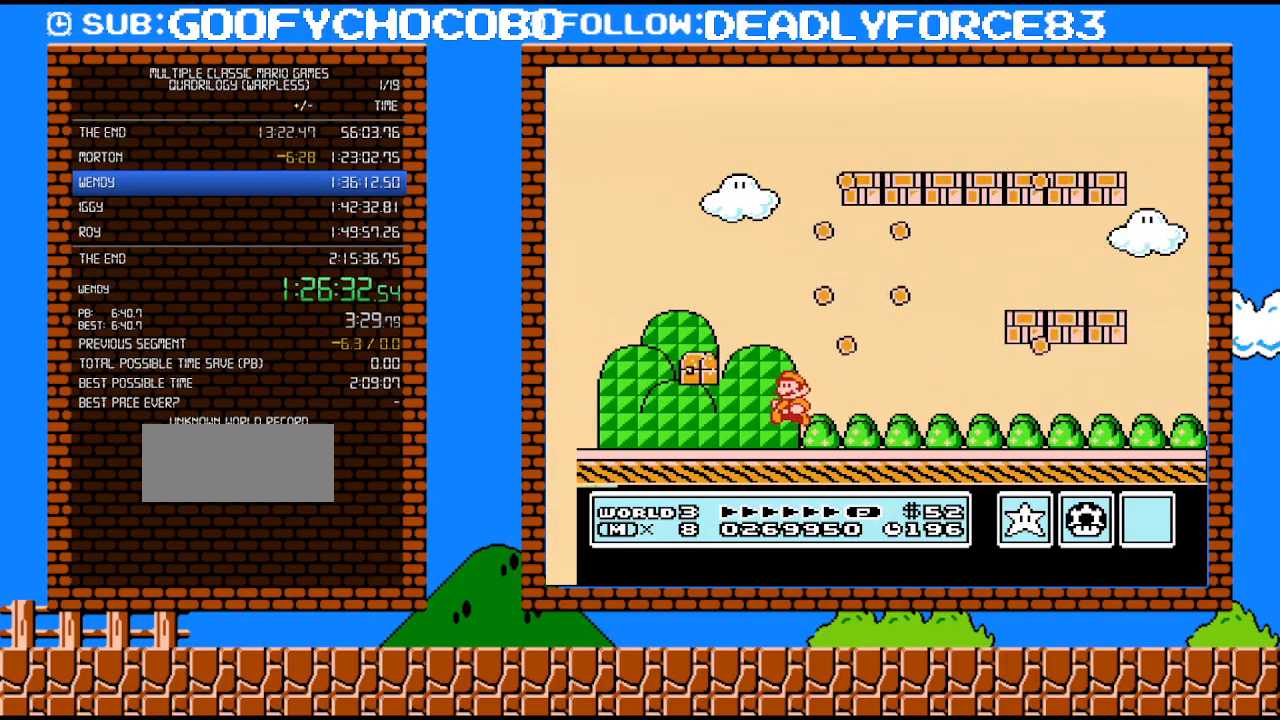
{"buttons": ["A", "B", "DPAD_RIGHT"], "events": [[283, "DPAD_LEFT", "up"], [317, "A", "down"], [350, "DPAD_RIGHT", "down"]]}
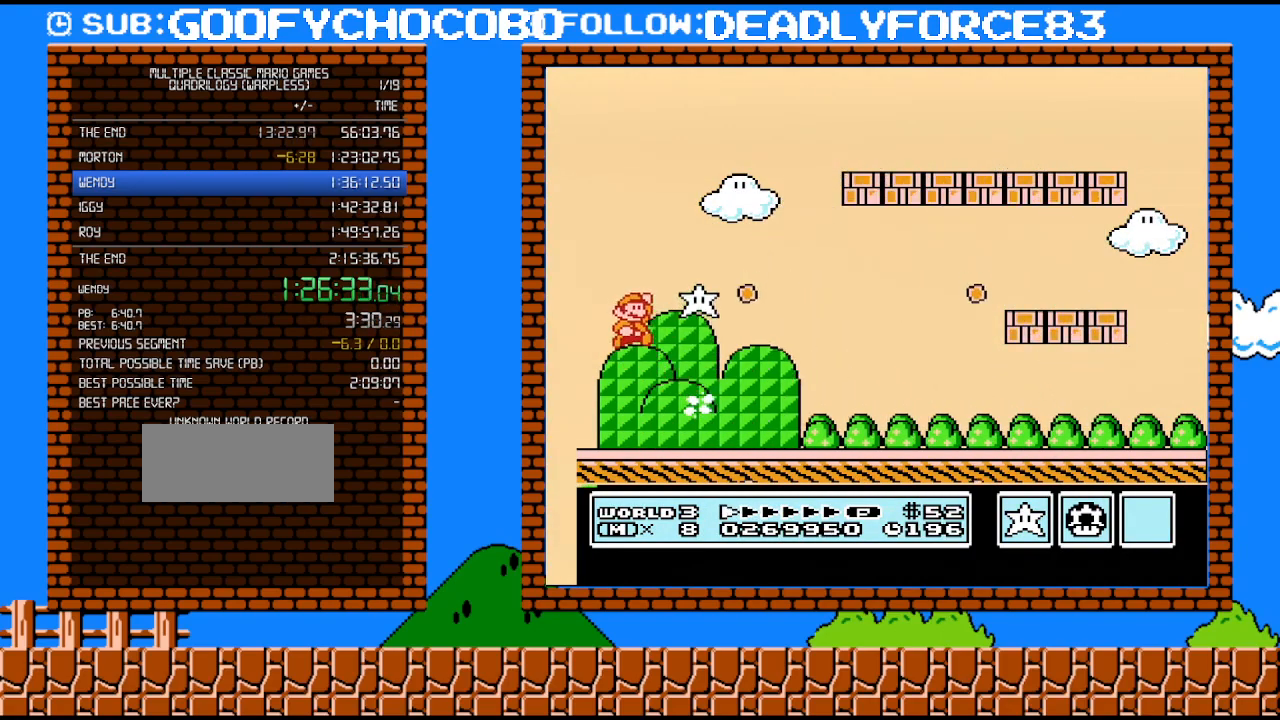
{"buttons": ["B", "DPAD_RIGHT"], "events": [[383, "A", "up"]]}
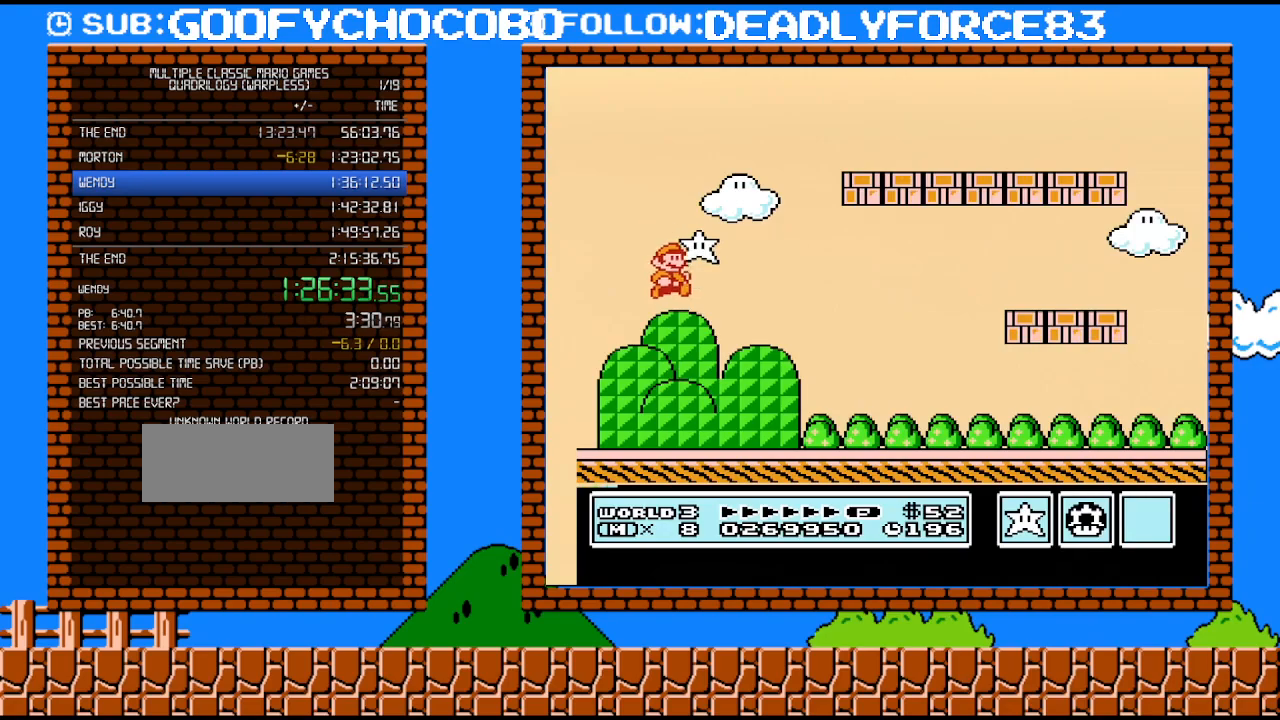
{"buttons": ["B", "DPAD_RIGHT"], "events": []}
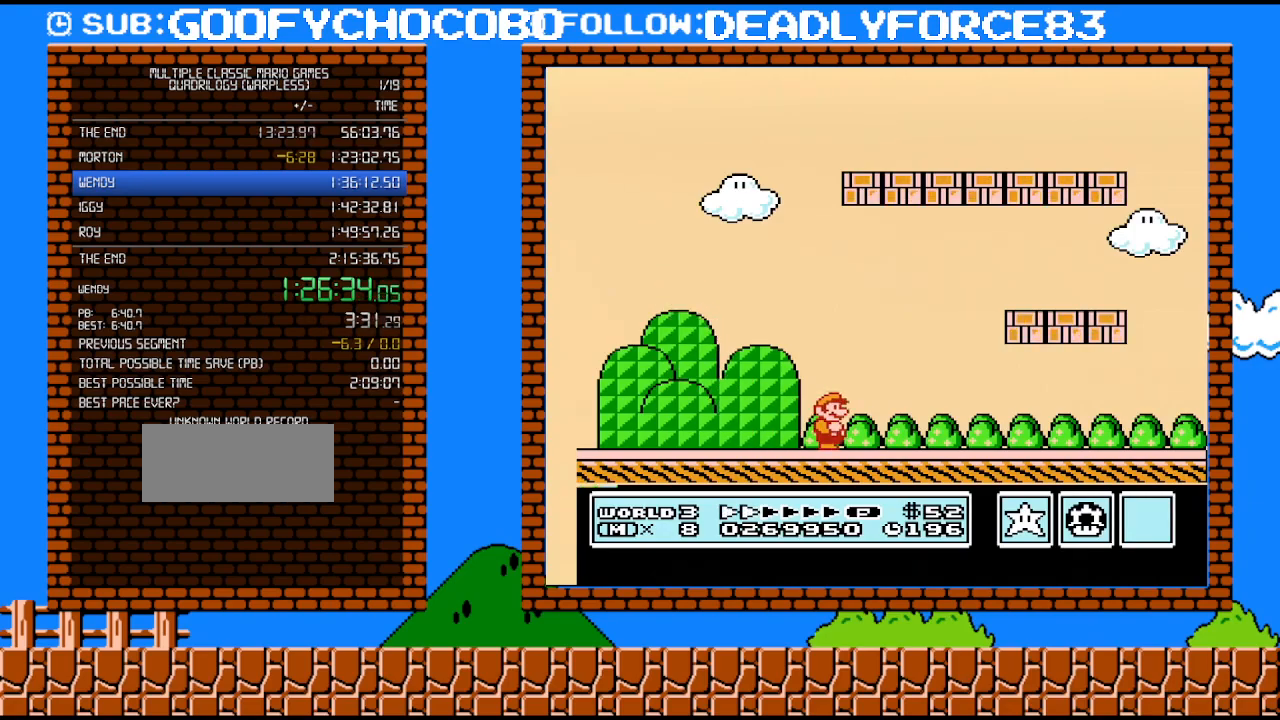
{"buttons": ["B", "DPAD_RIGHT"], "events": []}
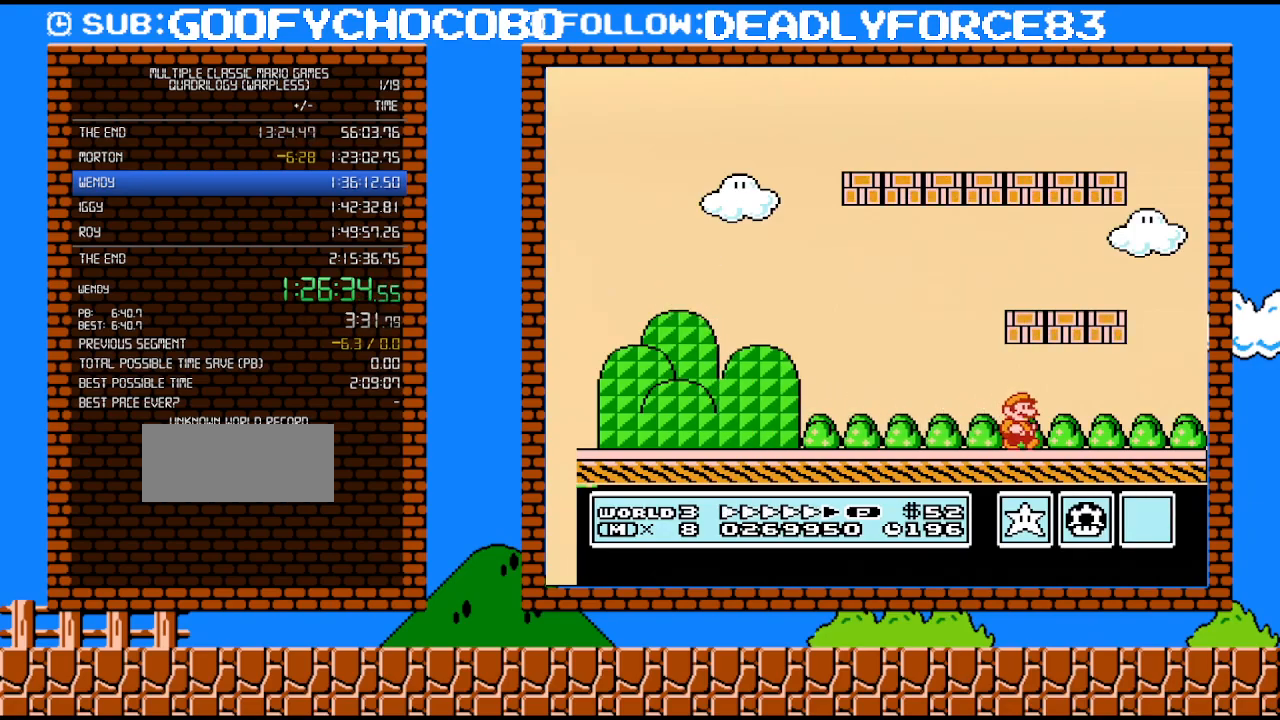
{"buttons": ["A", "B", "DPAD_LEFT"], "events": [[383, "A", "down"], [417, "DPAD_LEFT", "down"], [417, "DPAD_RIGHT", "up"]]}
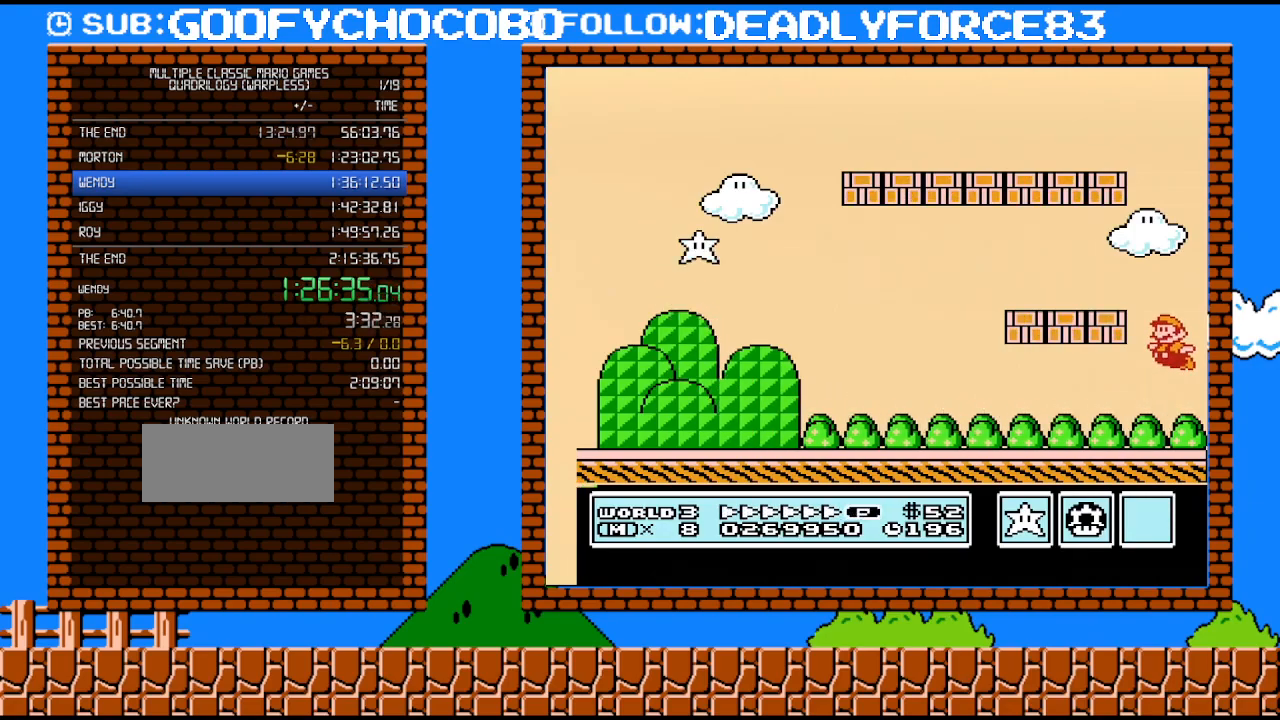
{"buttons": ["B", "DPAD_RIGHT"], "events": [[283, "A", "up"], [283, "DPAD_LEFT", "up"], [383, "DPAD_RIGHT", "down"]]}
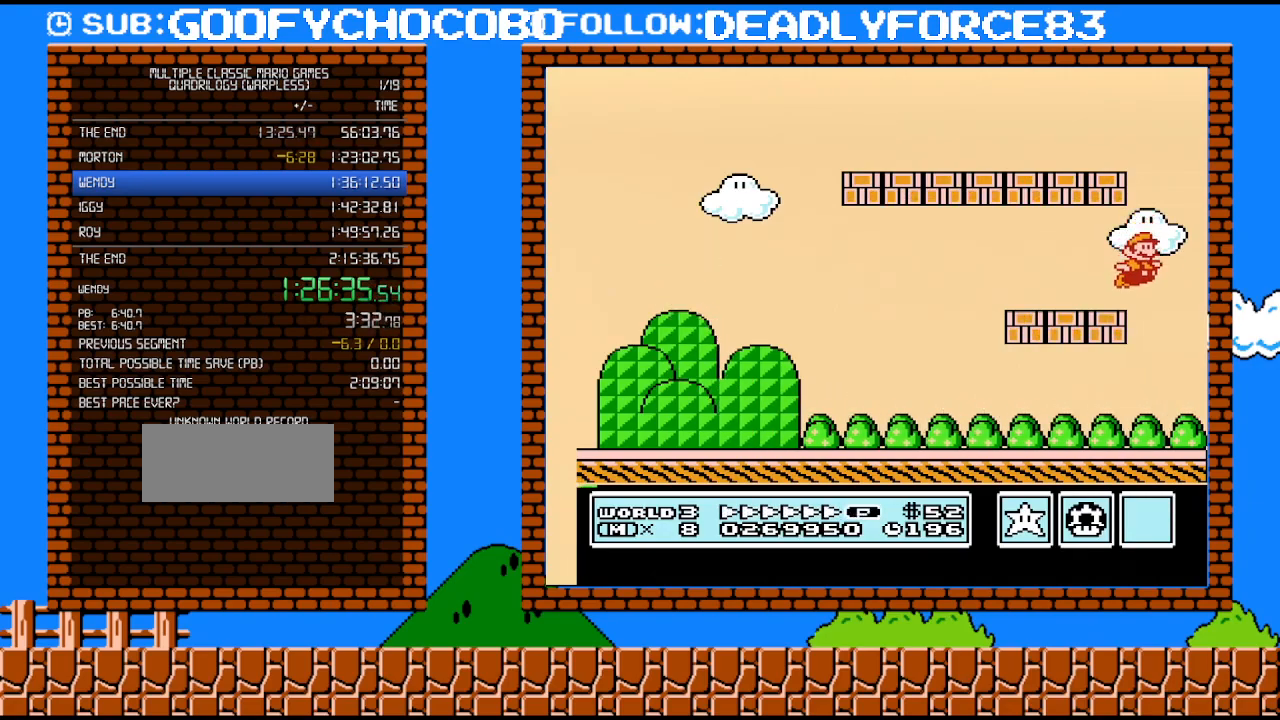
{"buttons": ["A", "B", "DPAD_LEFT"], "events": [[250, "DPAD_RIGHT", "up"], [283, "DPAD_UP", "down"], [317, "DPAD_LEFT", "down"], [317, "DPAD_UP", "up"], [450, "A", "down"]]}
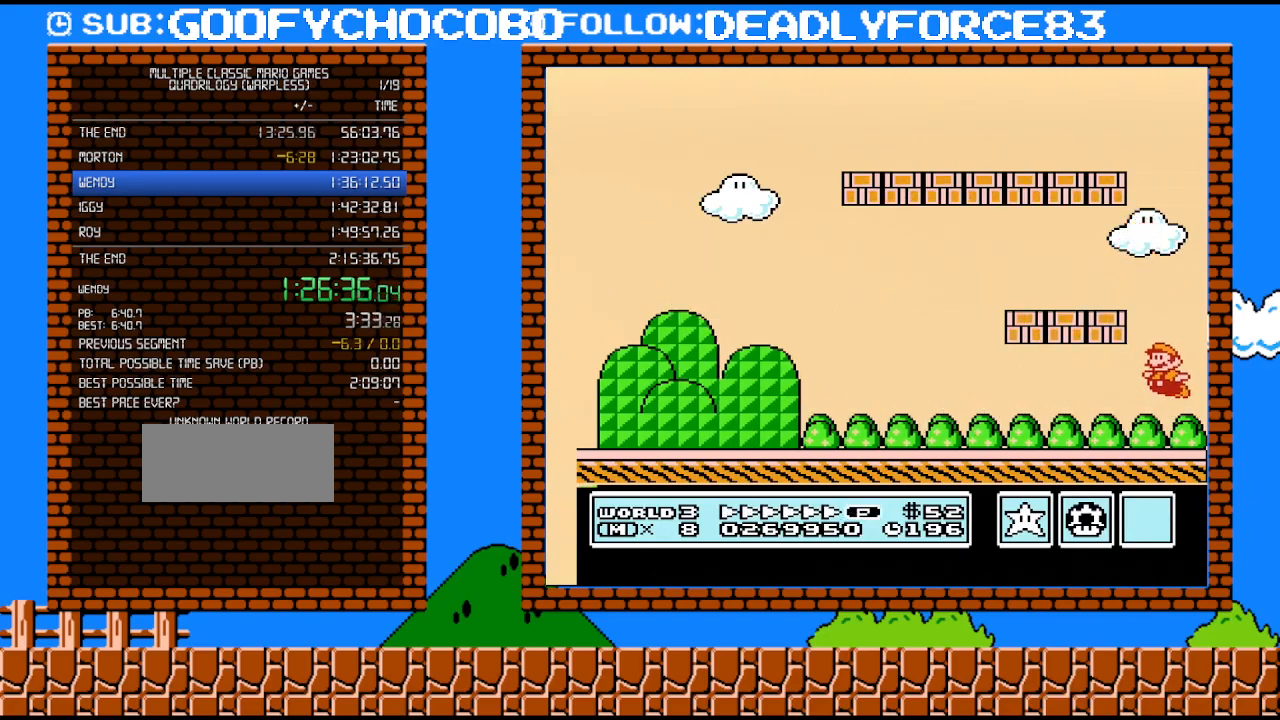
{"buttons": ["B", "DPAD_LEFT"], "events": [[33, "A", "up"]]}
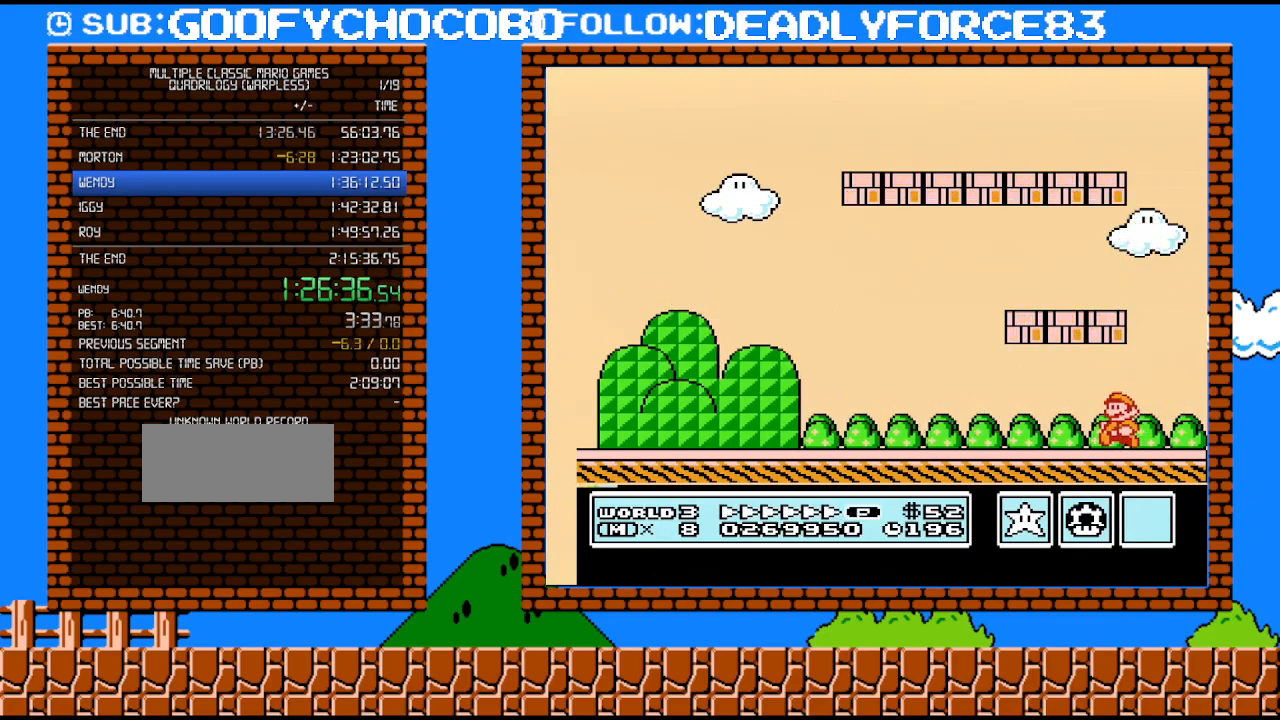
{"buttons": ["B", "DPAD_LEFT"], "events": []}
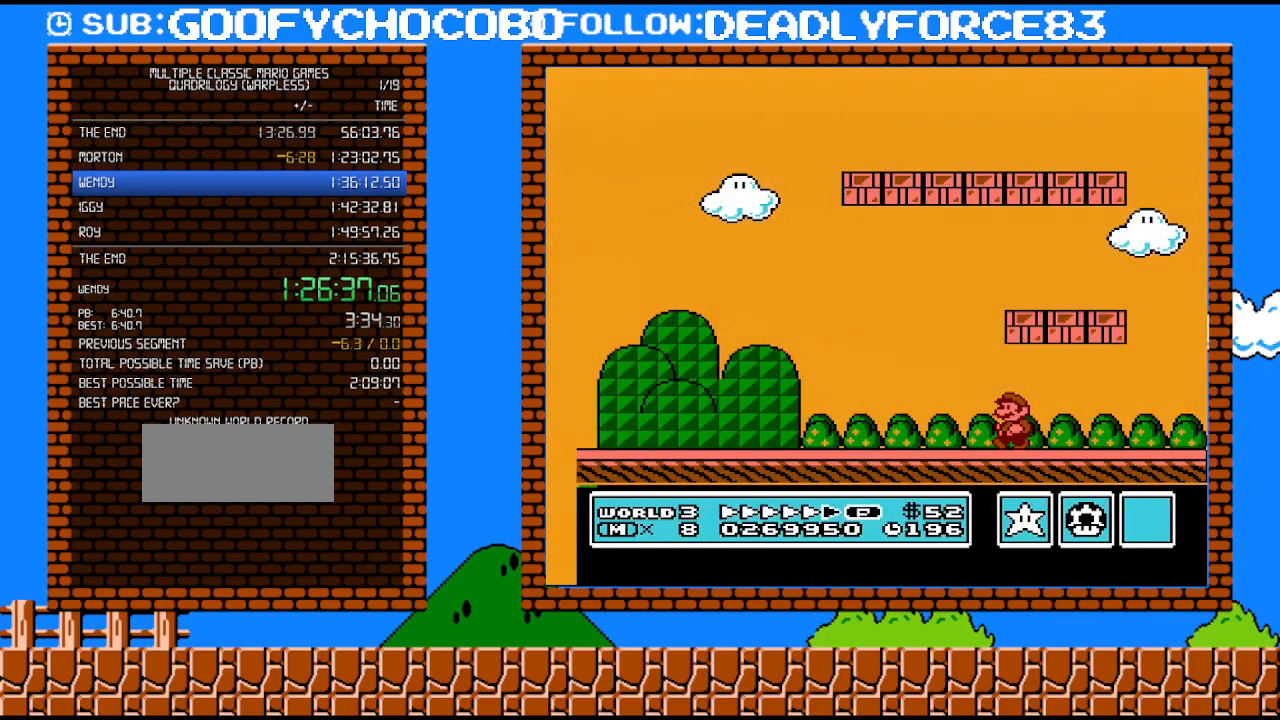
{"buttons": [], "events": [[467, "B", "up"], [467, "DPAD_LEFT", "up"]]}
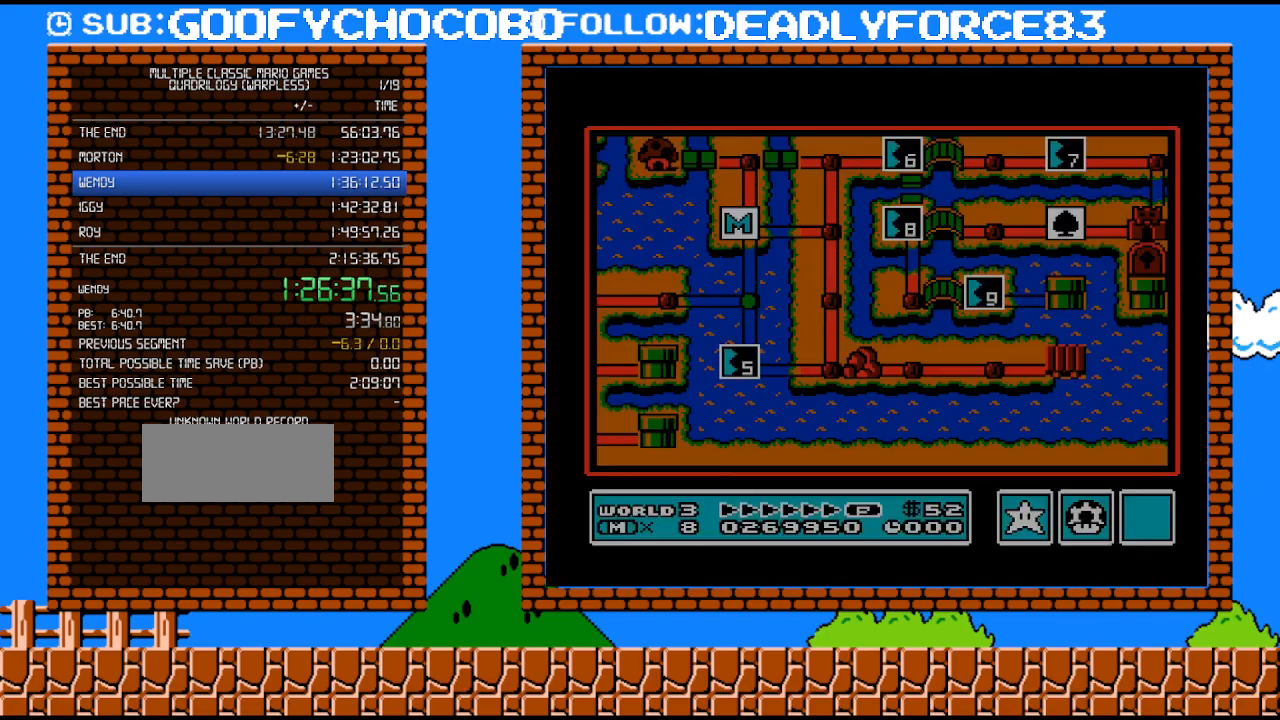
{"buttons": [], "events": []}
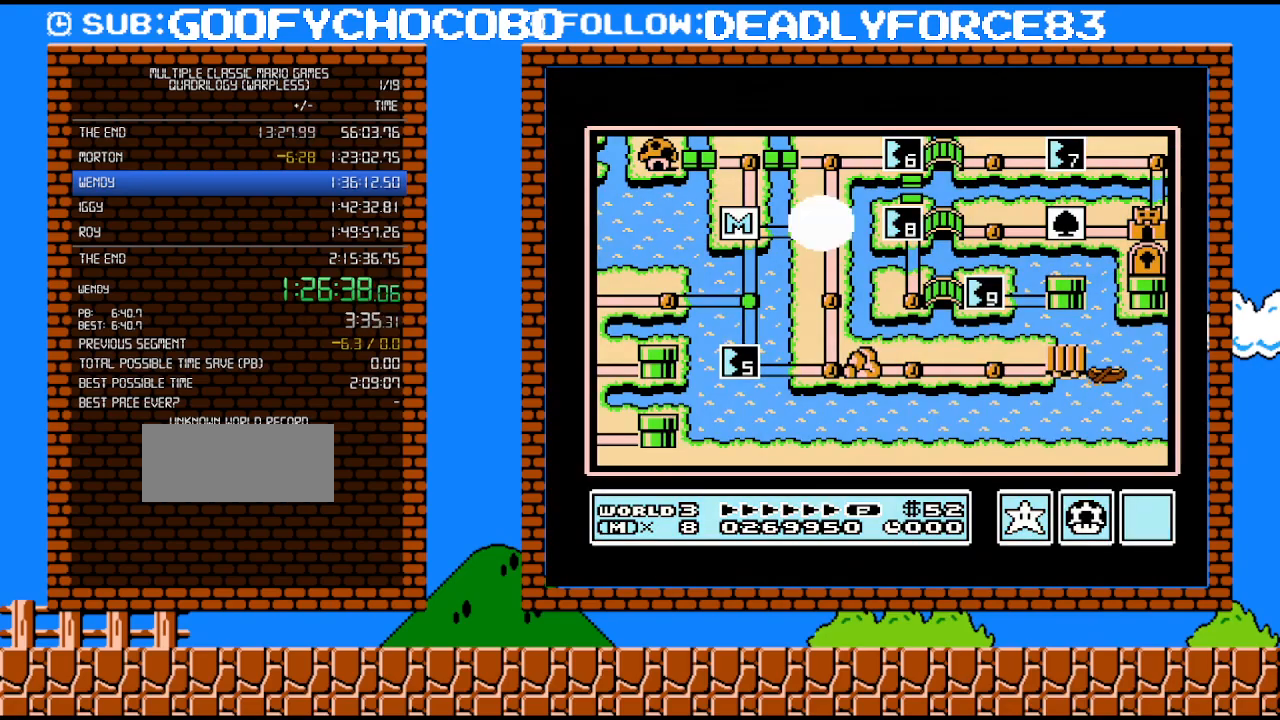
{"buttons": [], "events": []}
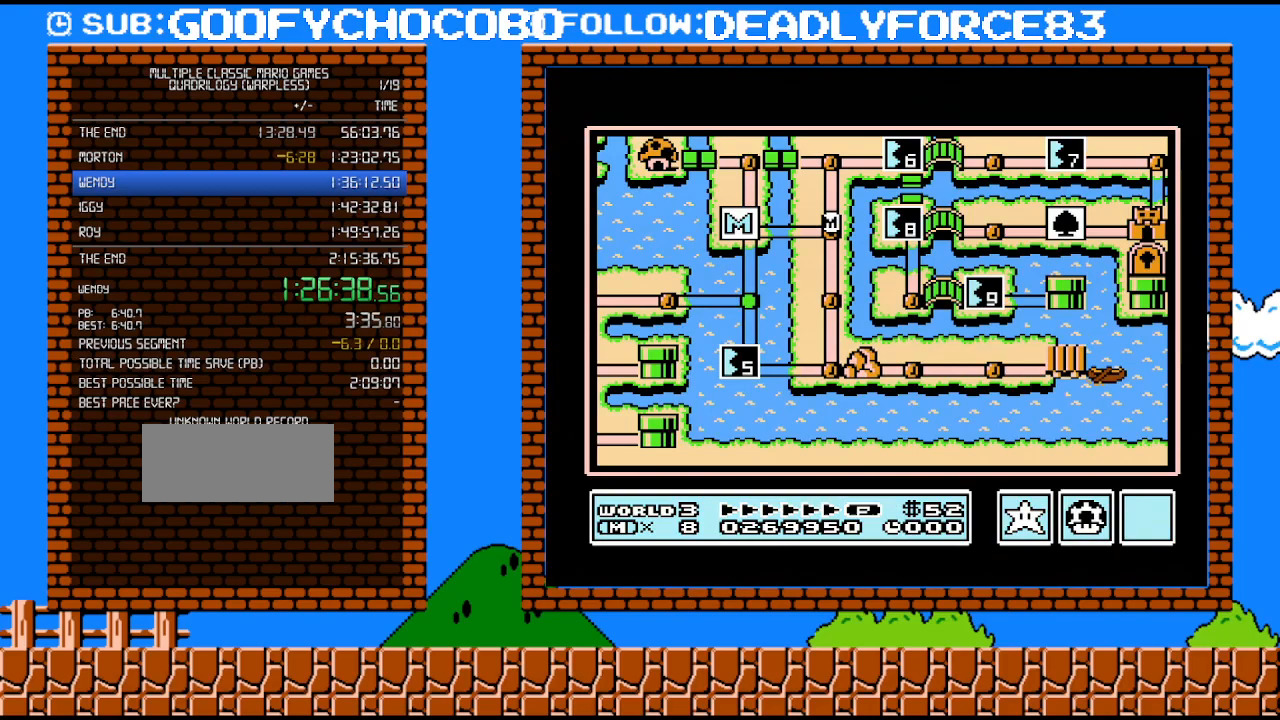
{"buttons": [], "events": [[100, "DPAD_UP", "down"], [450, "DPAD_UP", "up"]]}